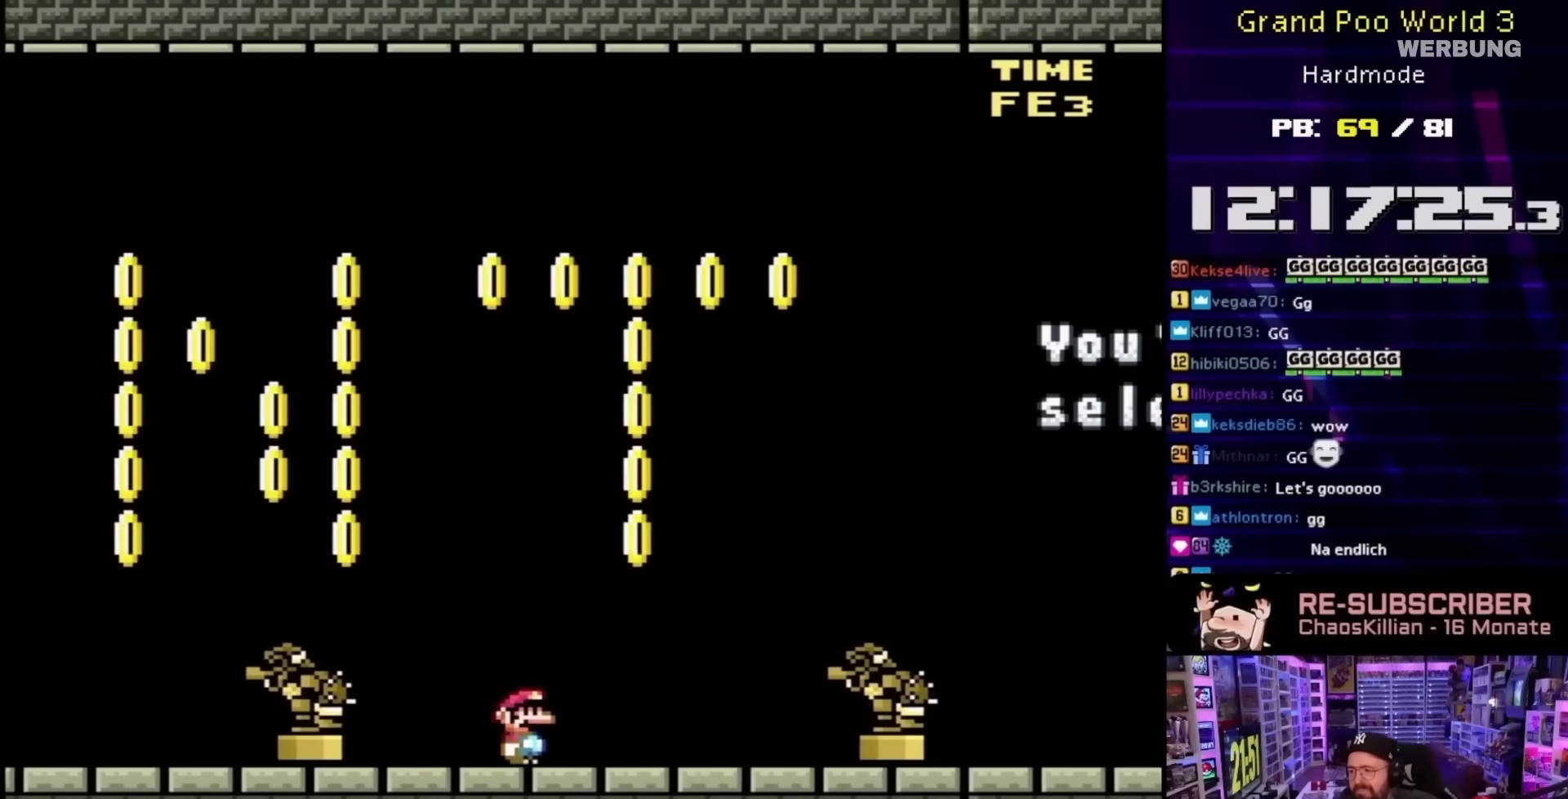
Gameplay with a controller (Nintendo layout); each line is a JSON object with the inputs held at the frame after it. "events" lists button and stick changes between this image and that frame as [ms after this image, input, new state], when the widget could be followed in between. Not read: L3 R3.
{"buttons": ["DPAD_RIGHT"], "events": []}
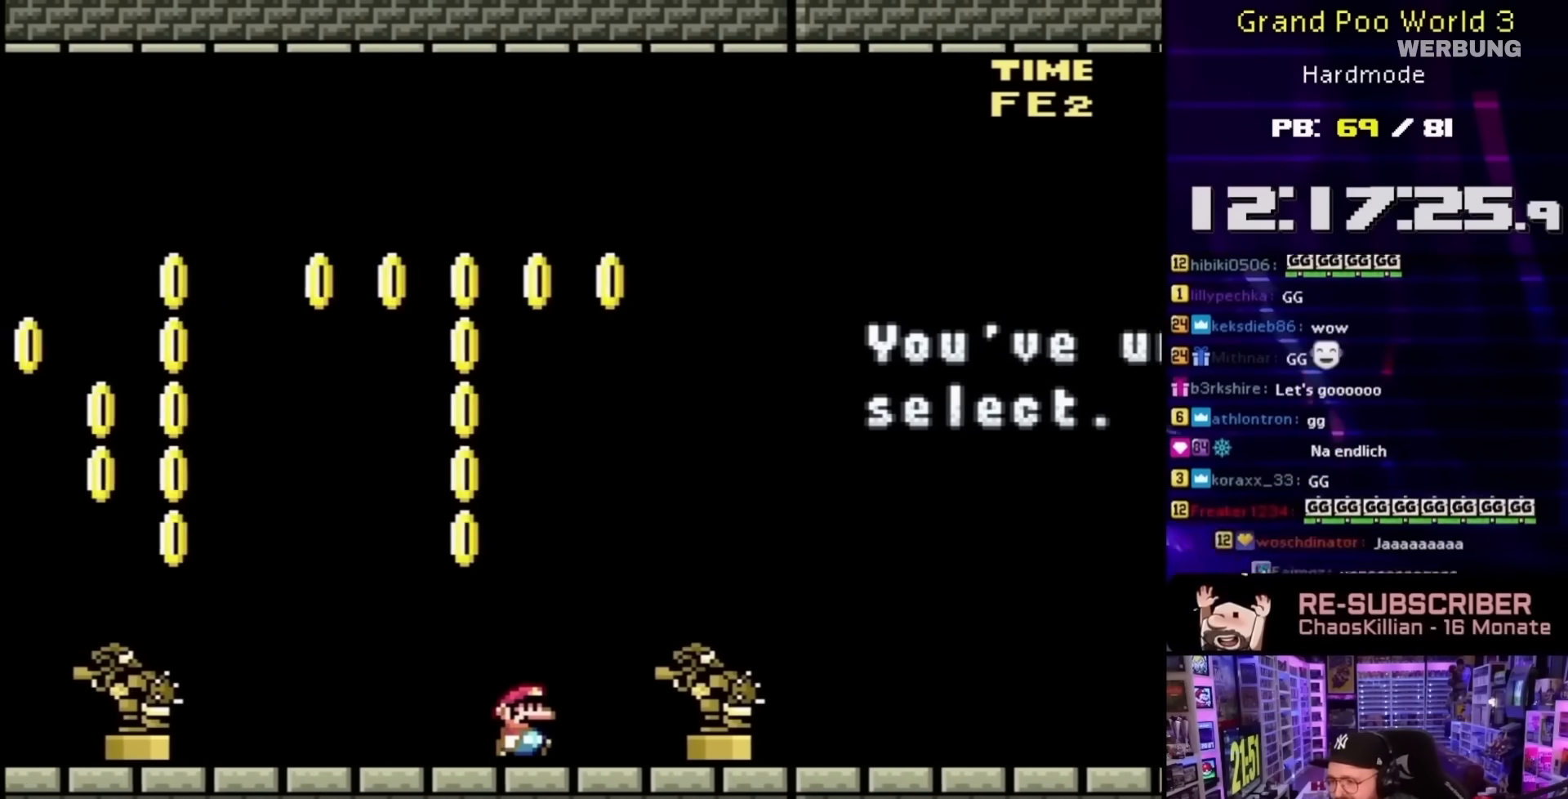
{"buttons": ["DPAD_RIGHT"], "events": []}
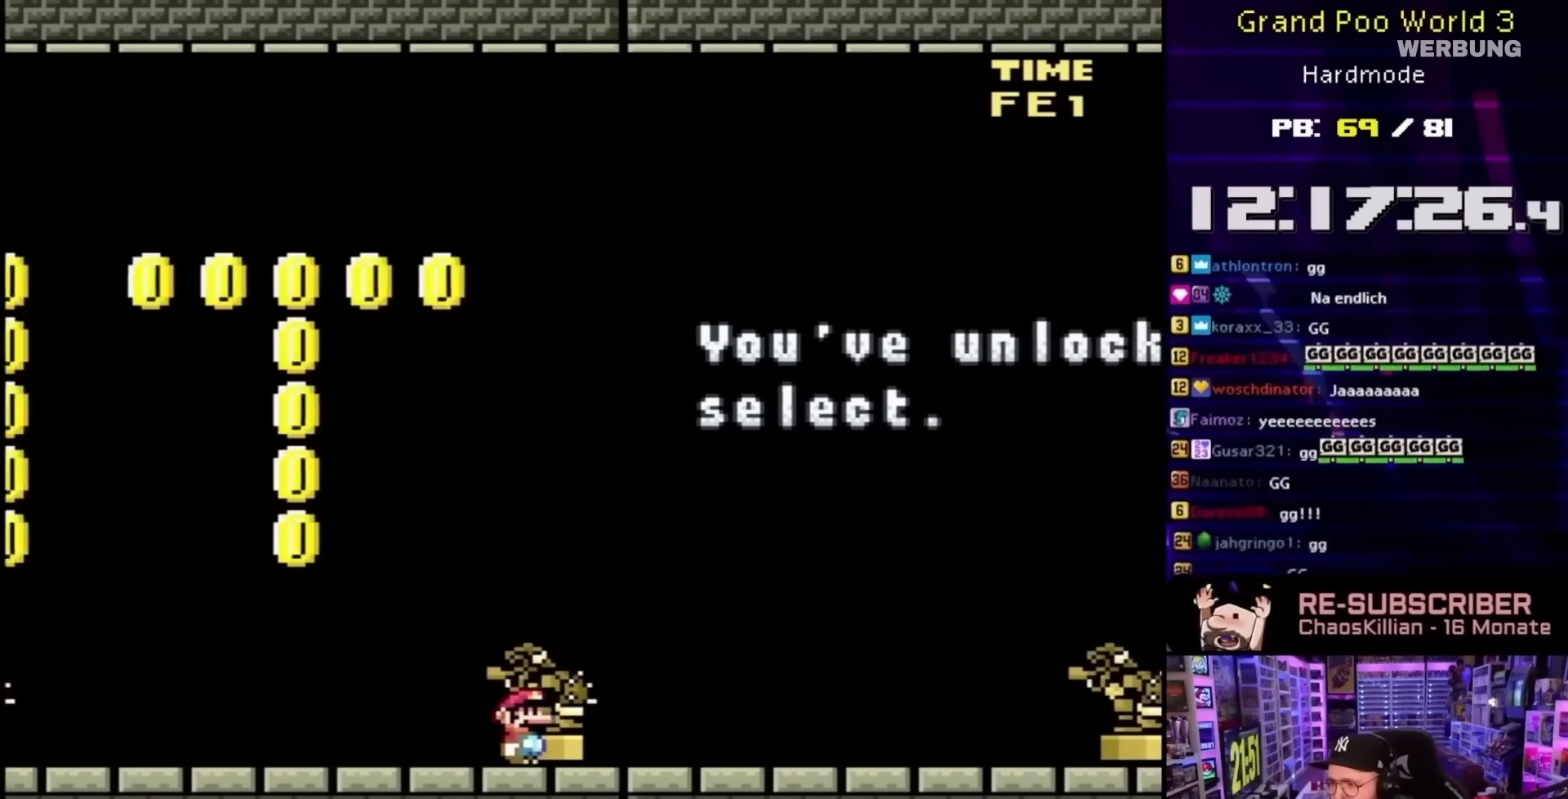
{"buttons": ["DPAD_RIGHT"], "events": []}
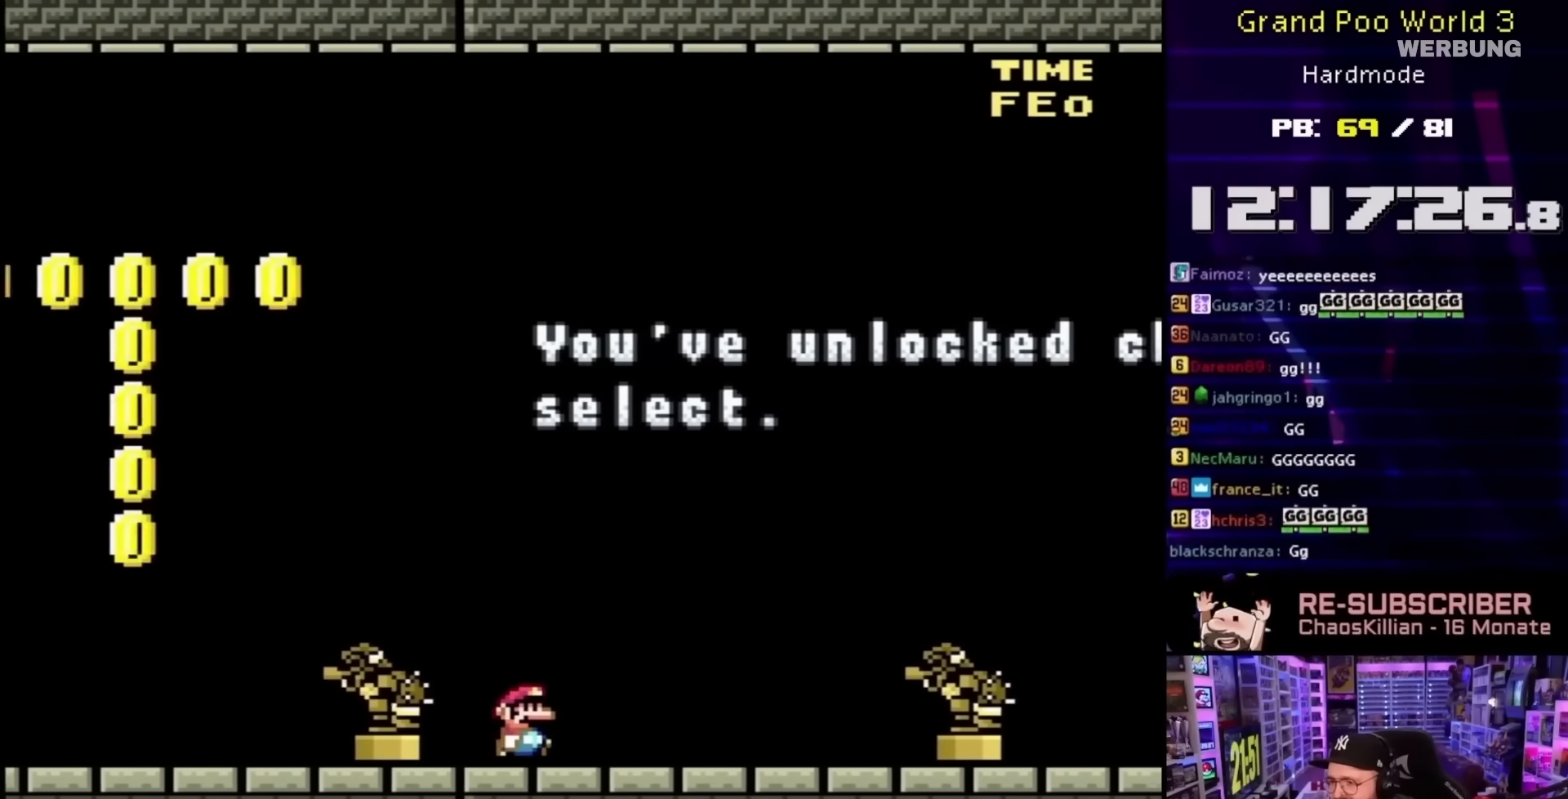
{"buttons": ["DPAD_RIGHT"], "events": []}
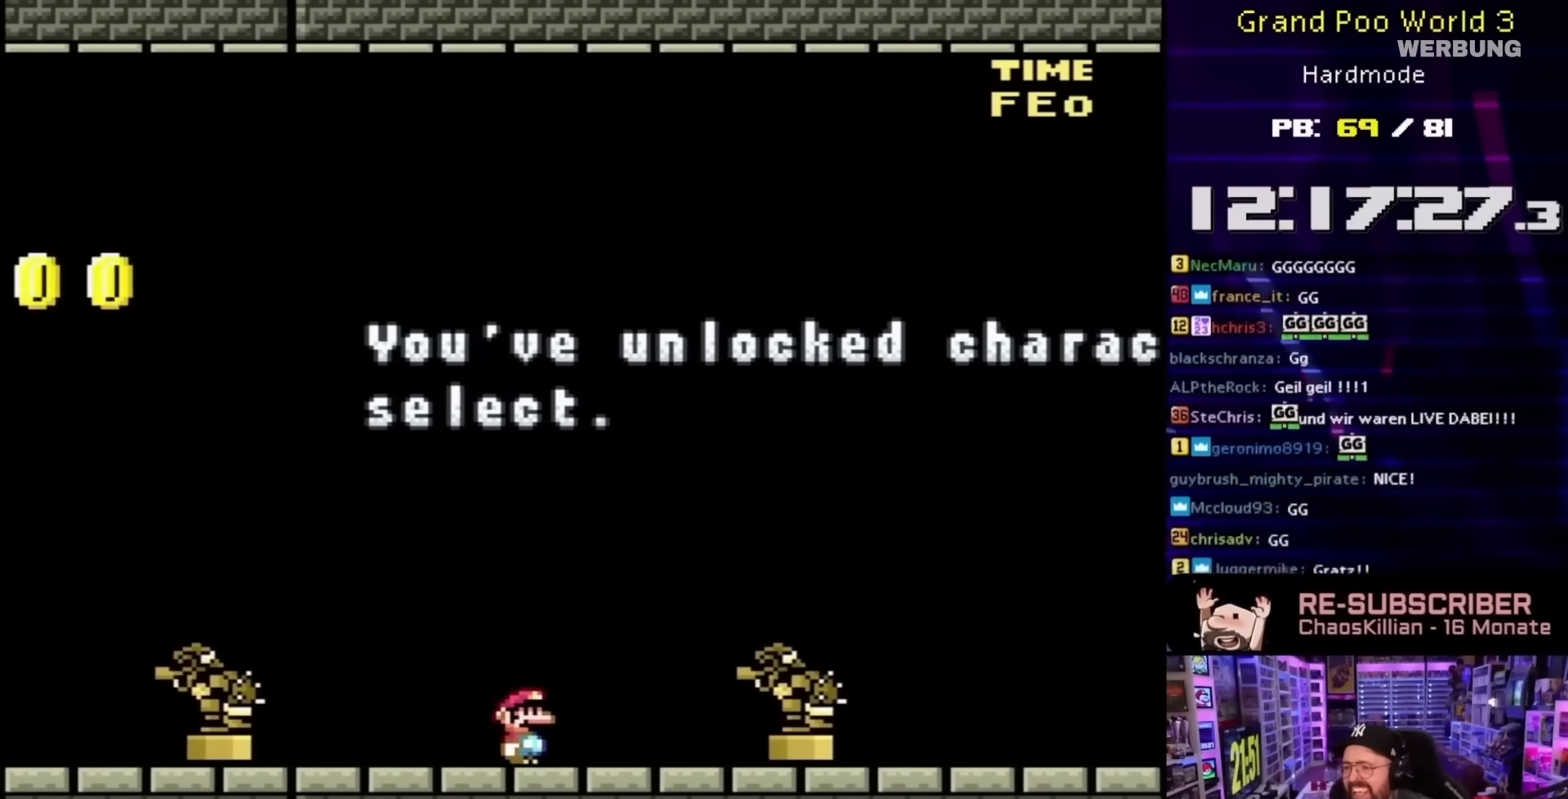
{"buttons": ["DPAD_RIGHT"], "events": []}
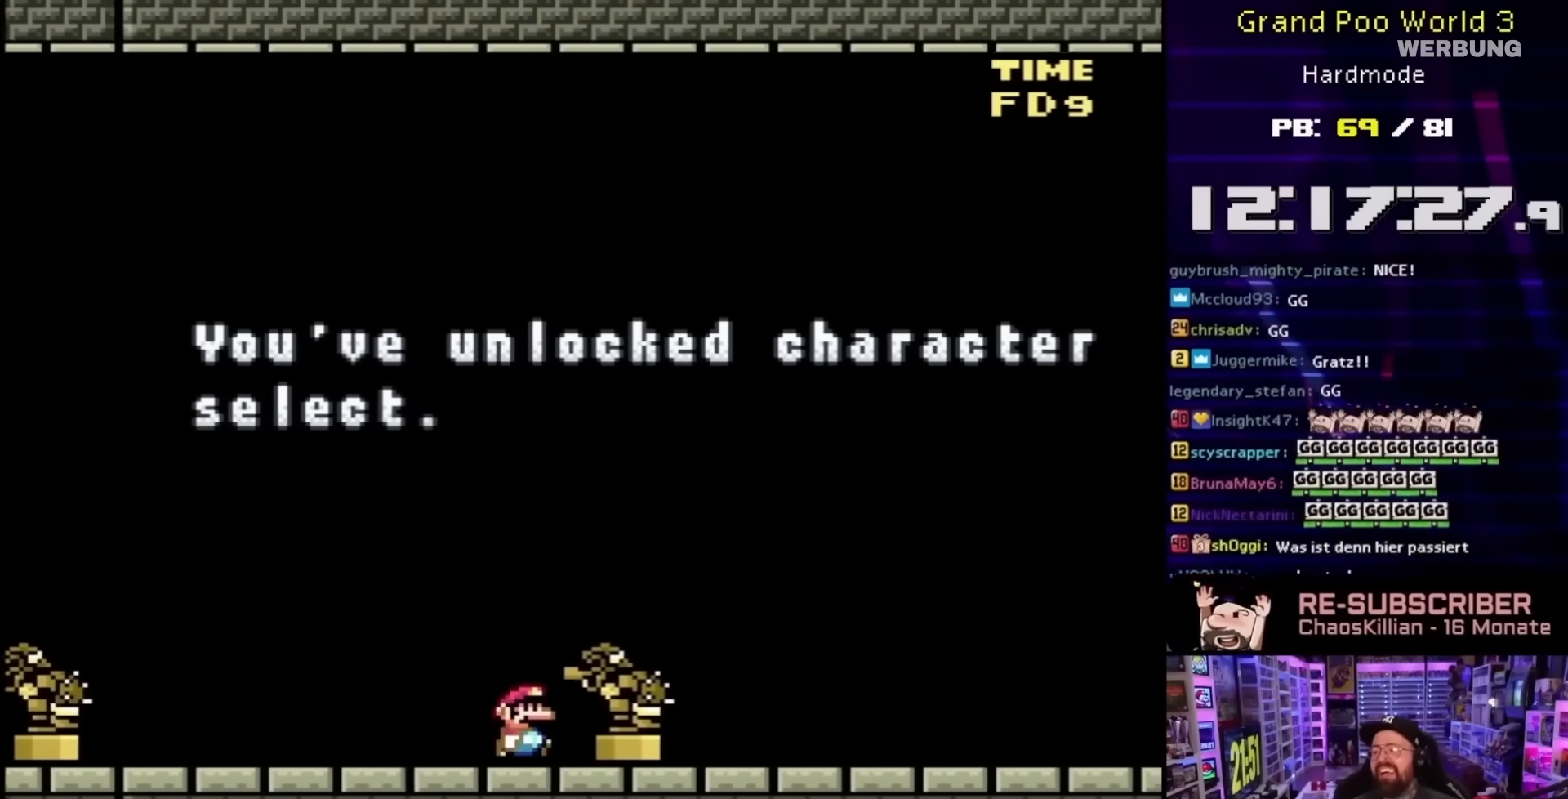
{"buttons": ["Y", "DPAD_RIGHT"], "events": [[17, "Y", "down"]]}
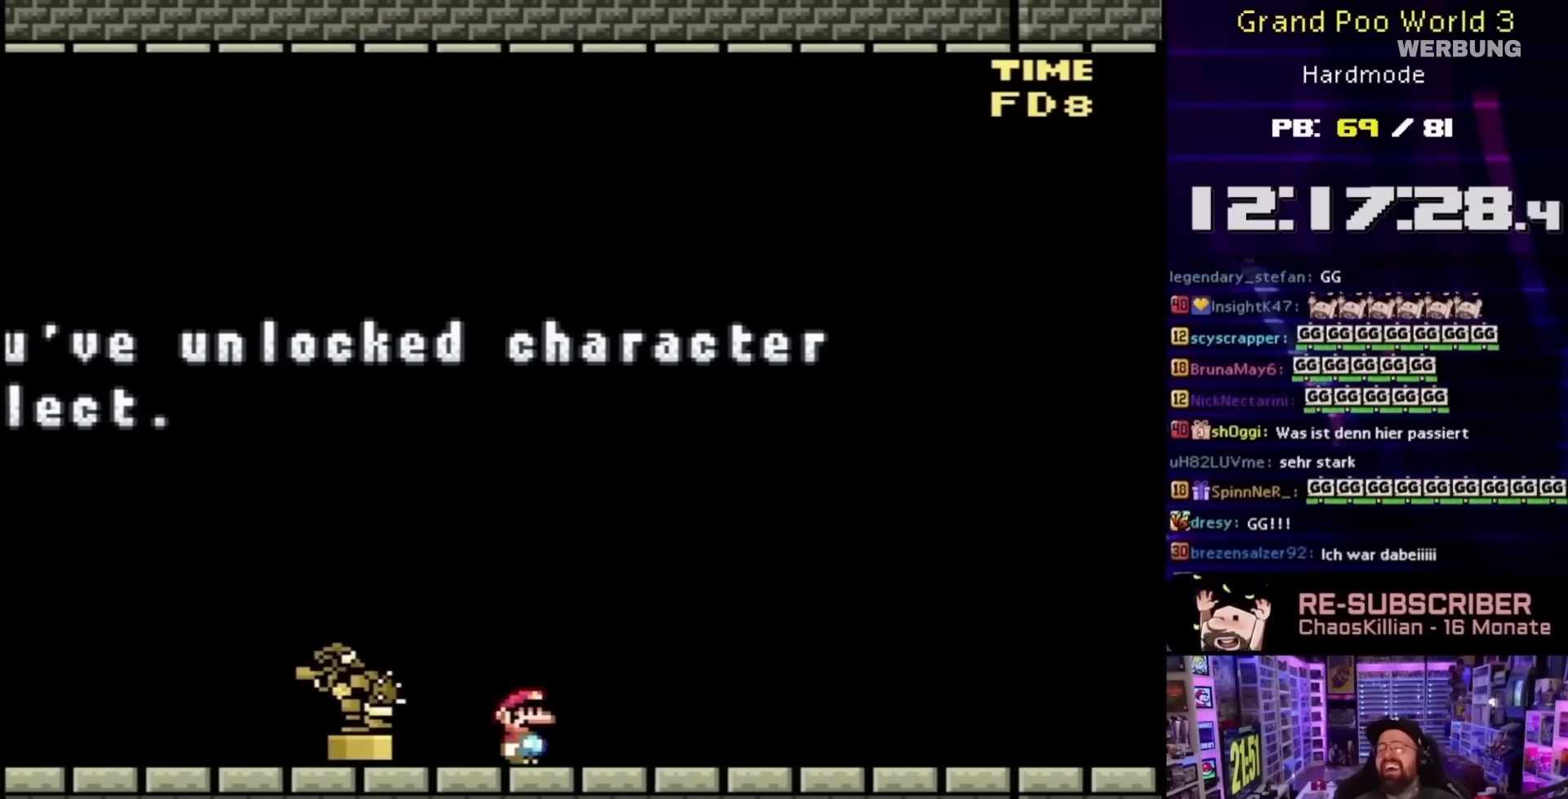
{"buttons": ["Y", "DPAD_RIGHT"], "events": []}
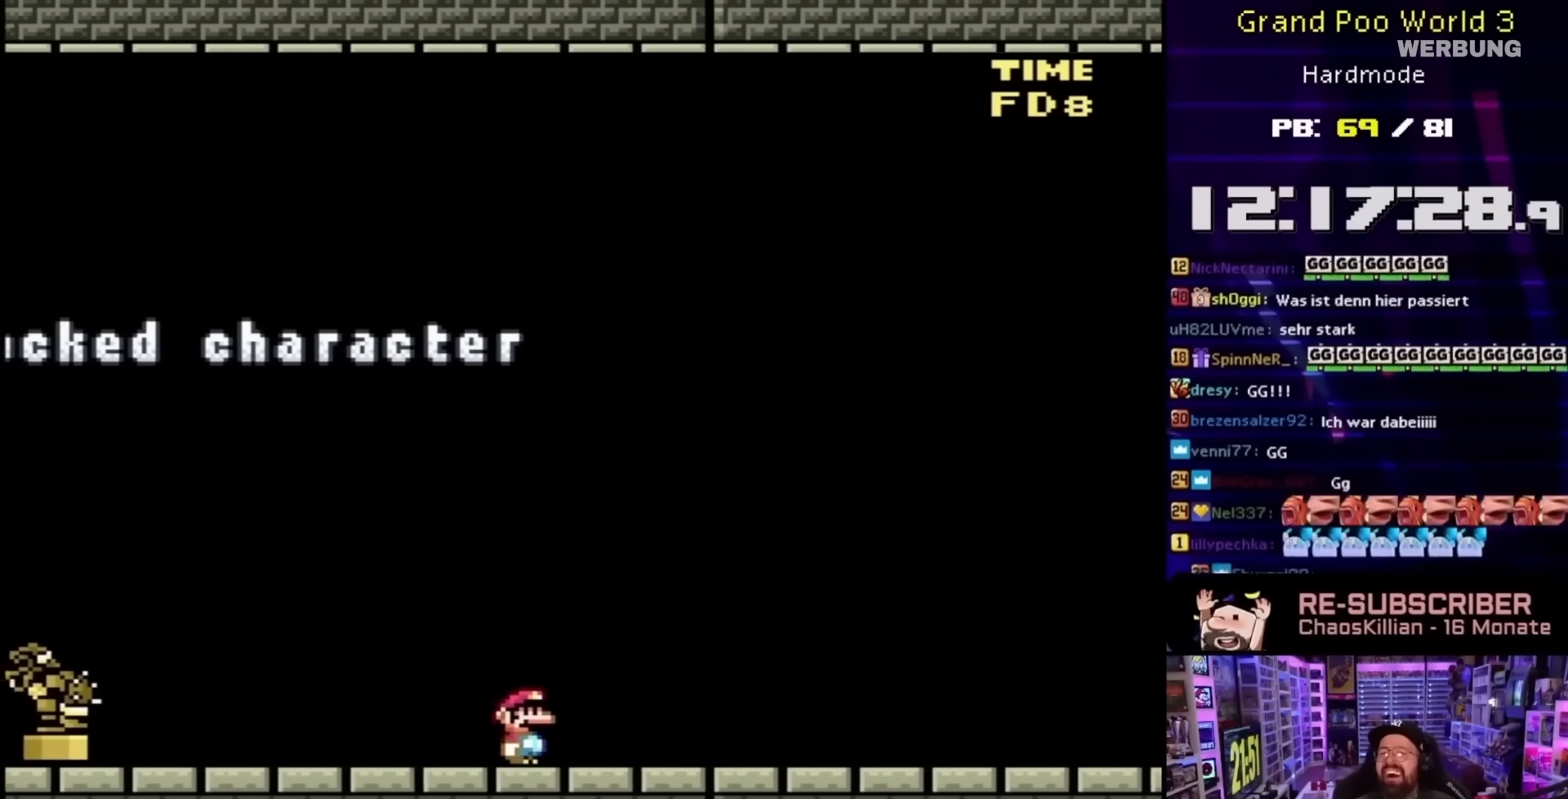
{"buttons": ["Y", "DPAD_RIGHT"], "events": []}
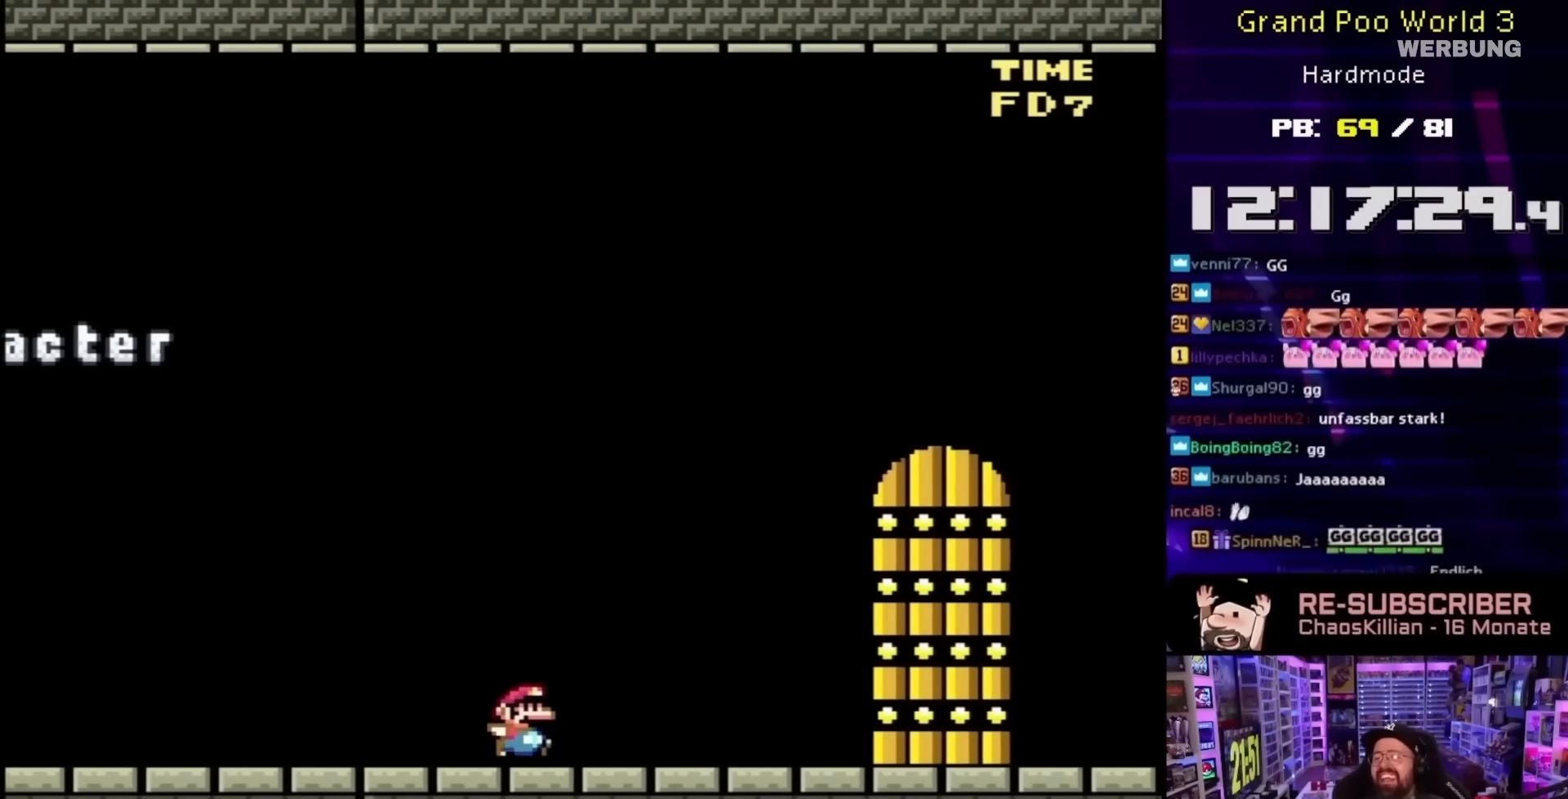
{"buttons": ["Y"], "events": [[151, "DPAD_RIGHT", "up"], [317, "DPAD_LEFT", "down"], [384, "DPAD_LEFT", "up"]]}
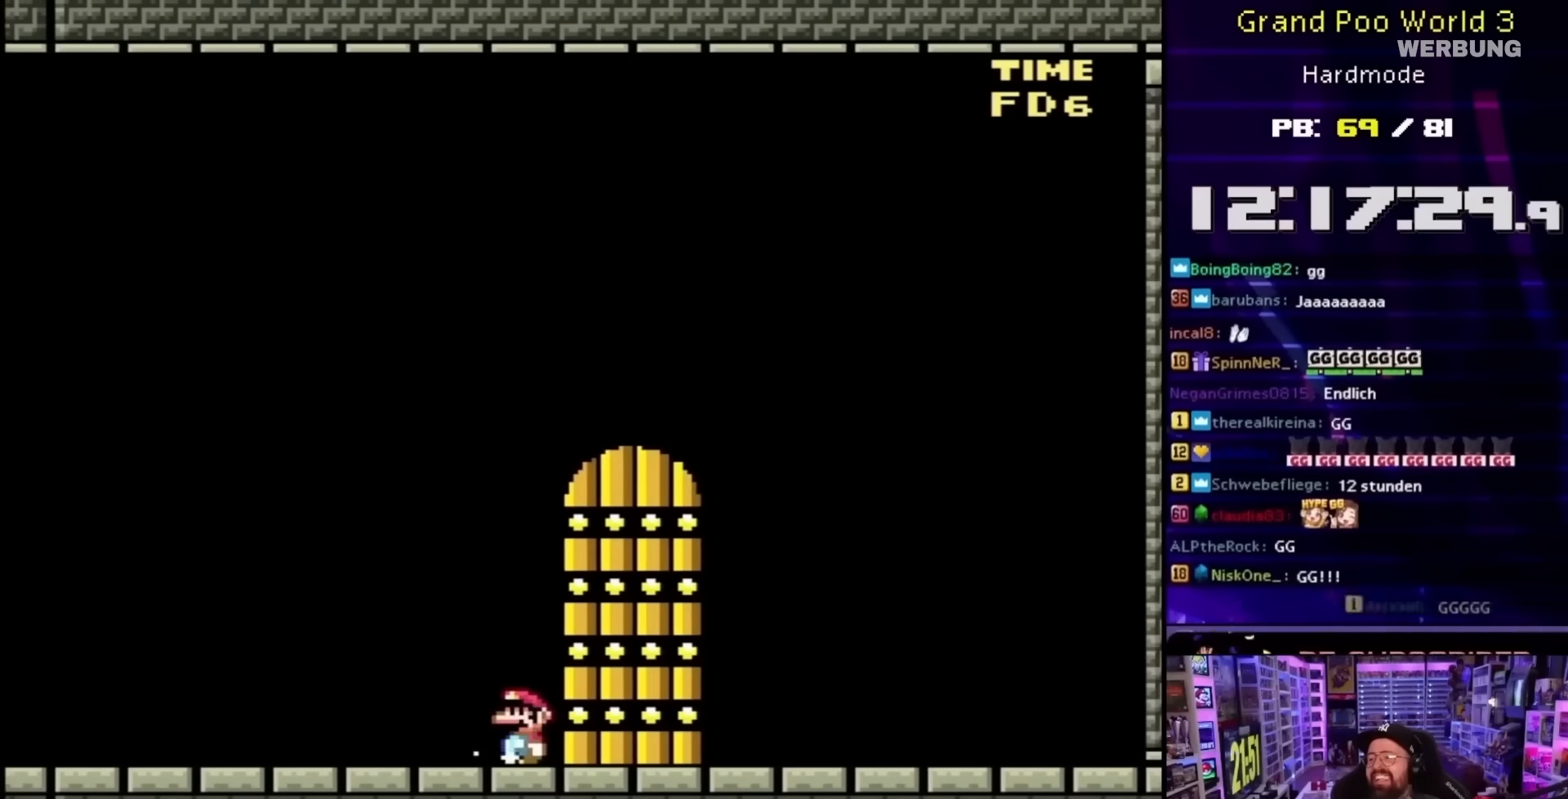
{"buttons": ["Y"], "events": [[83, "DPAD_RIGHT", "down"], [250, "DPAD_RIGHT", "up"]]}
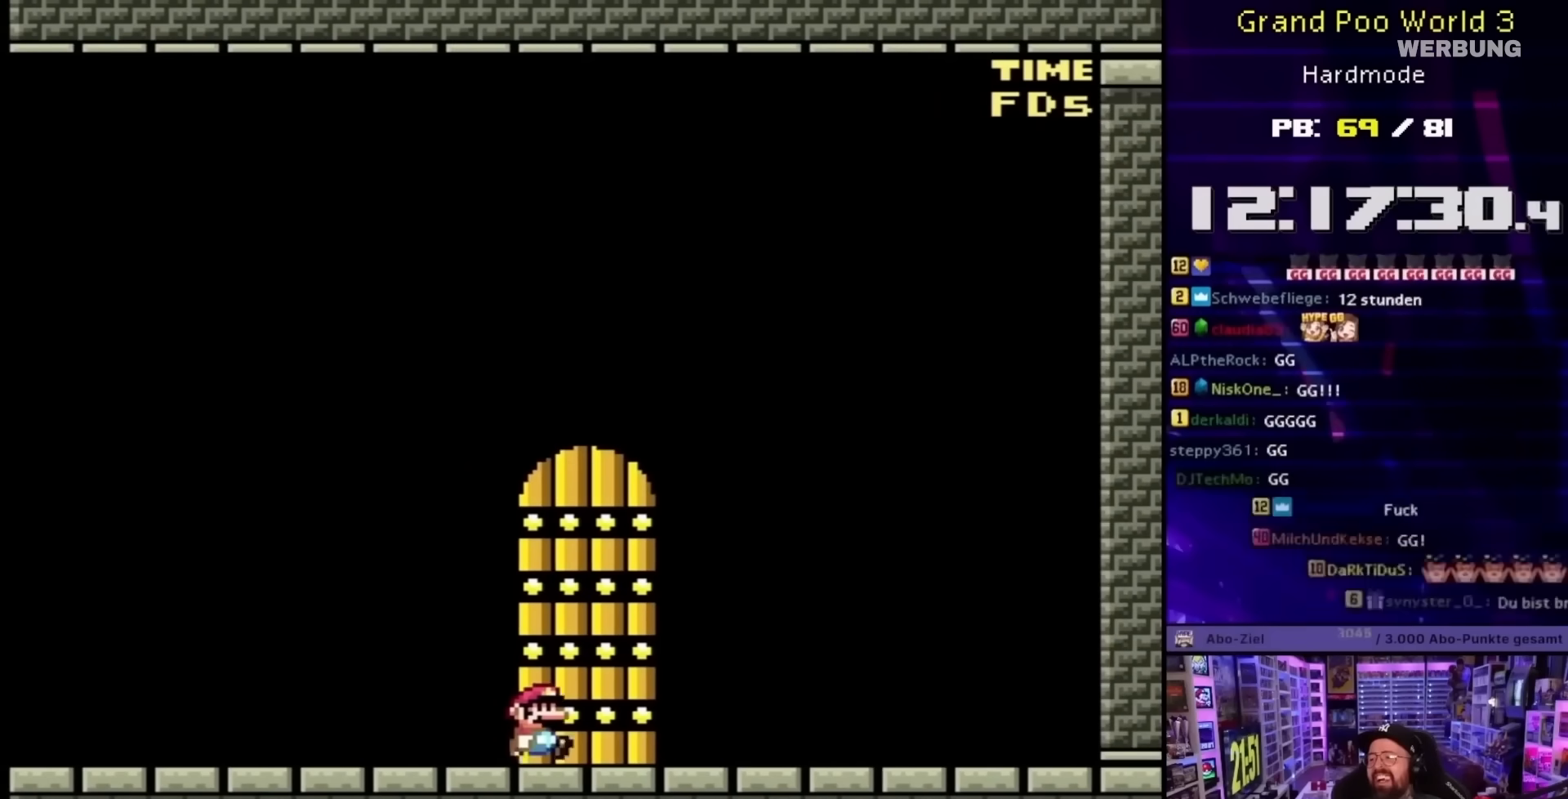
{"buttons": [], "events": [[151, "Y", "up"]]}
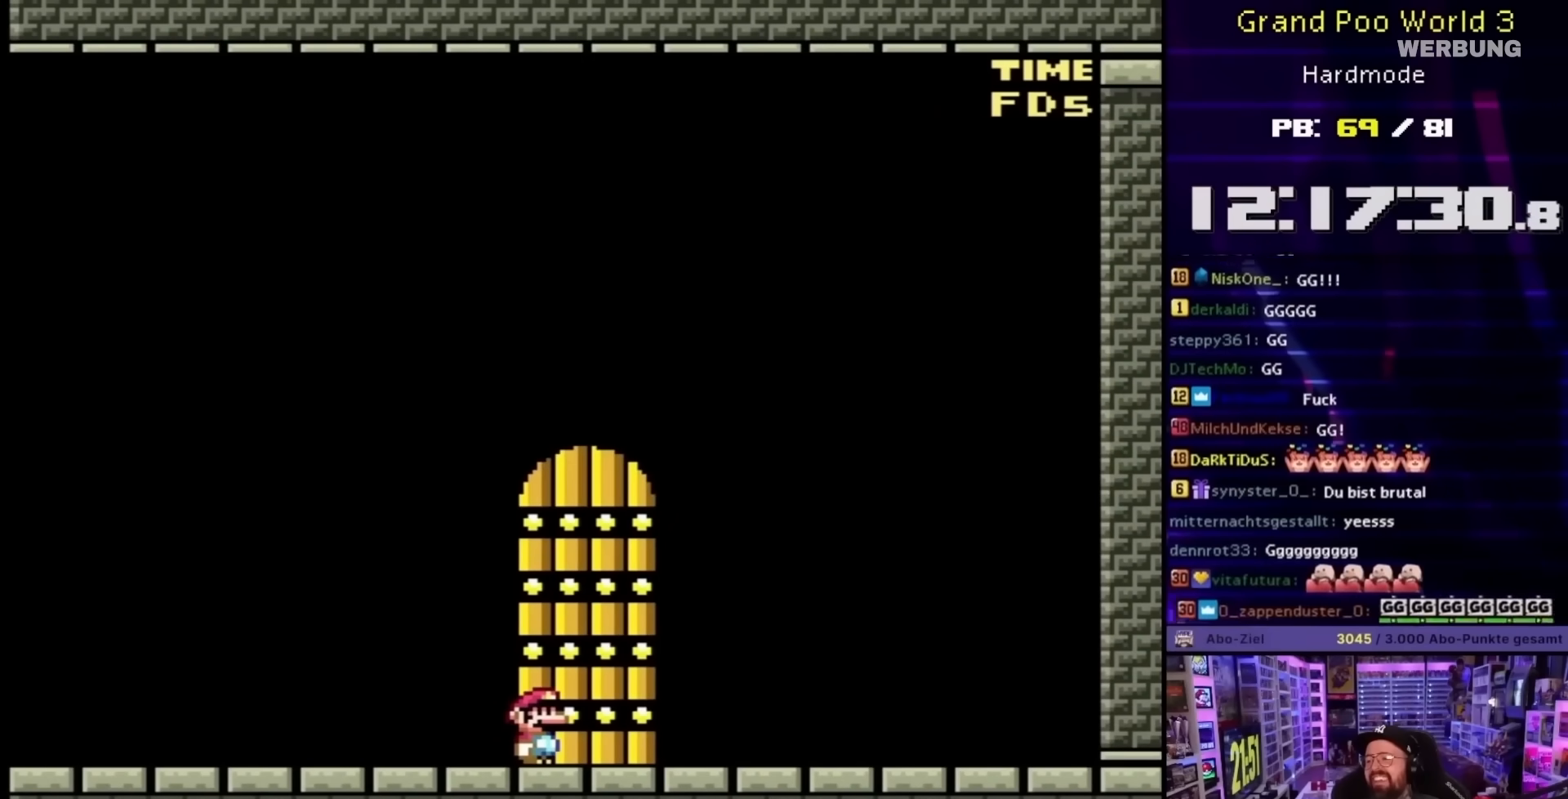
{"buttons": [], "events": []}
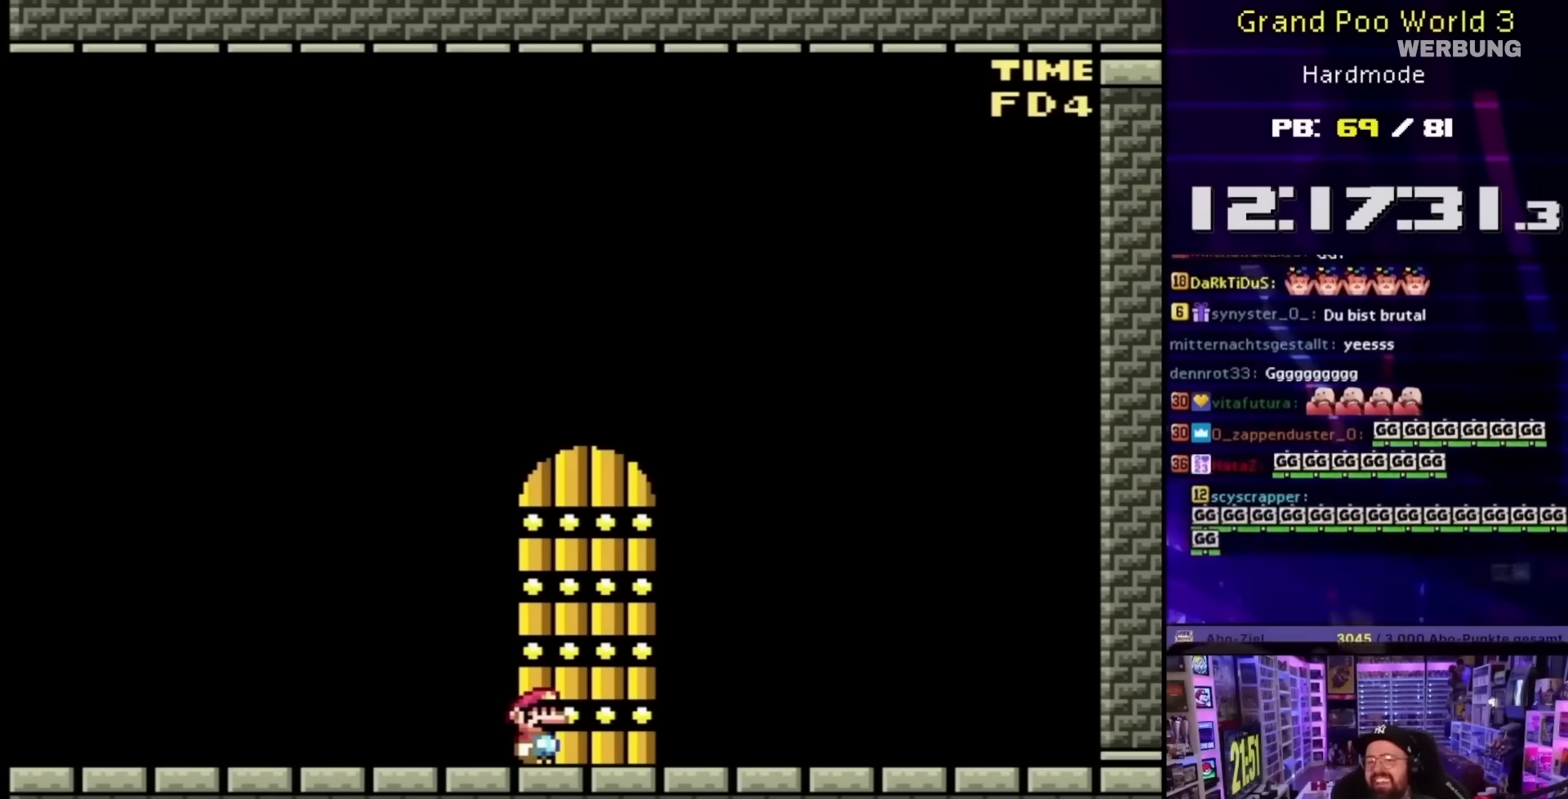
{"buttons": [], "events": []}
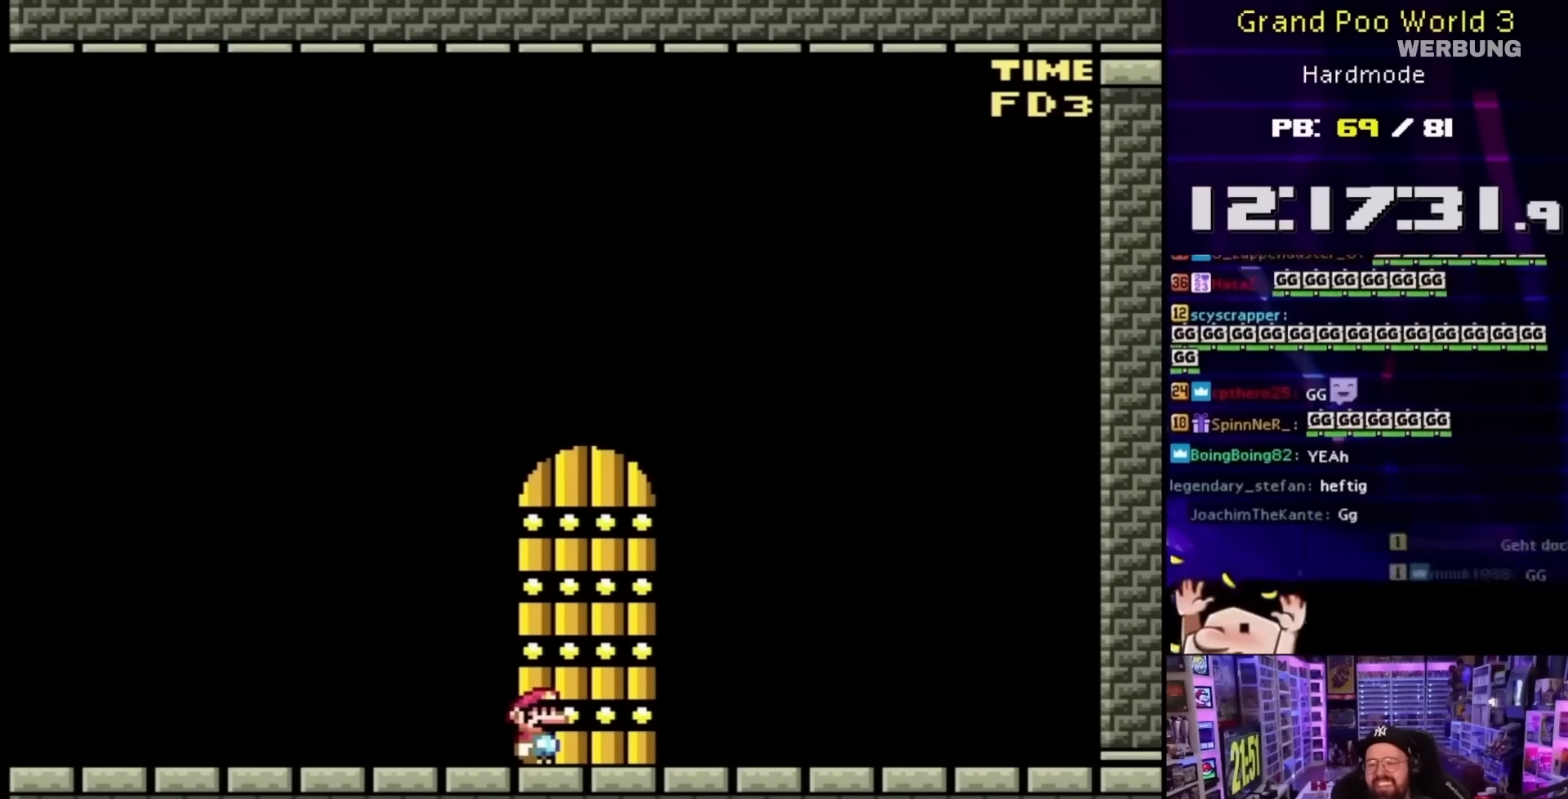
{"buttons": [], "events": []}
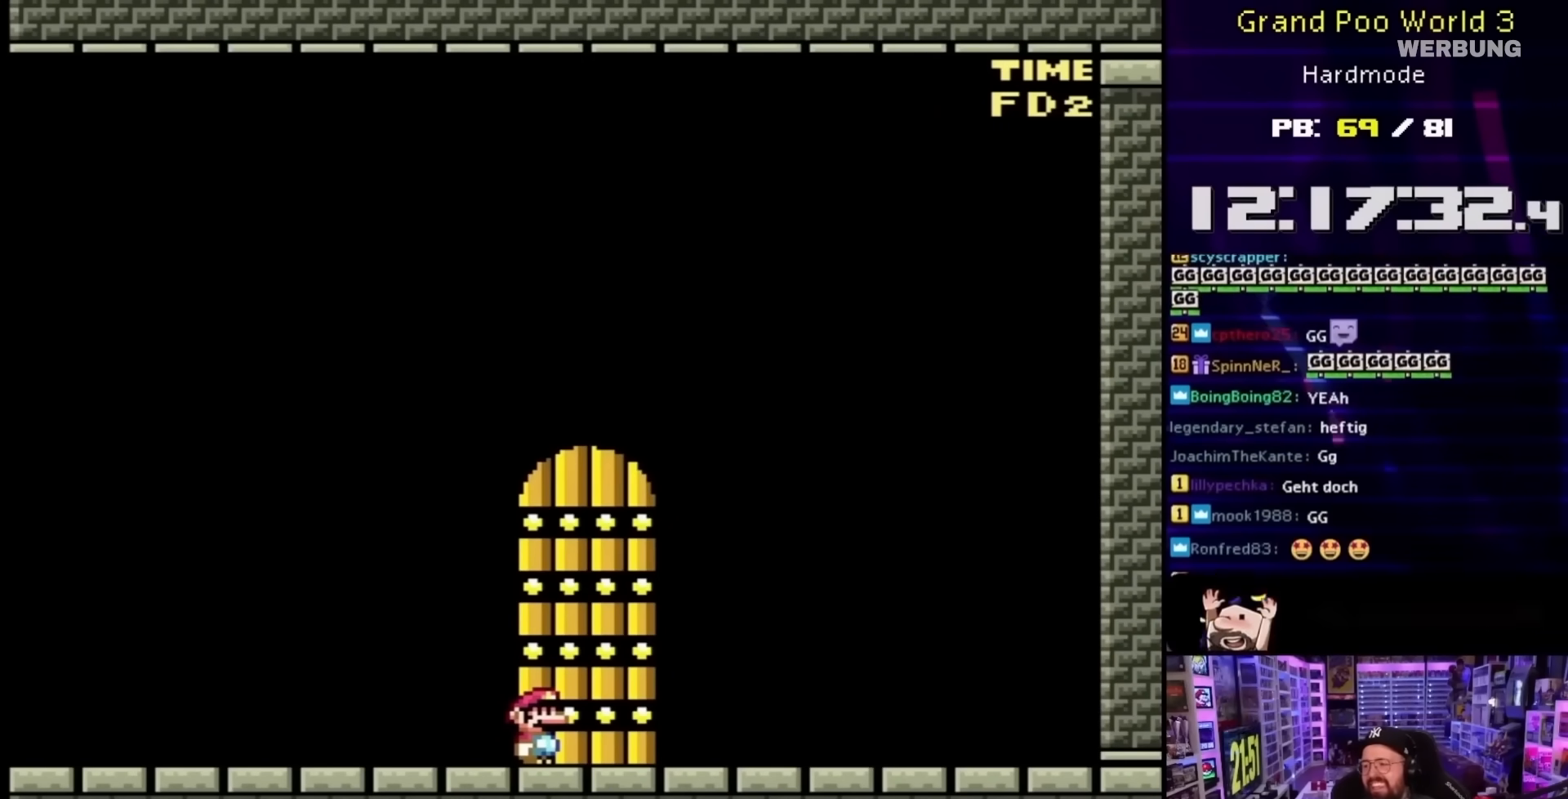
{"buttons": [], "events": []}
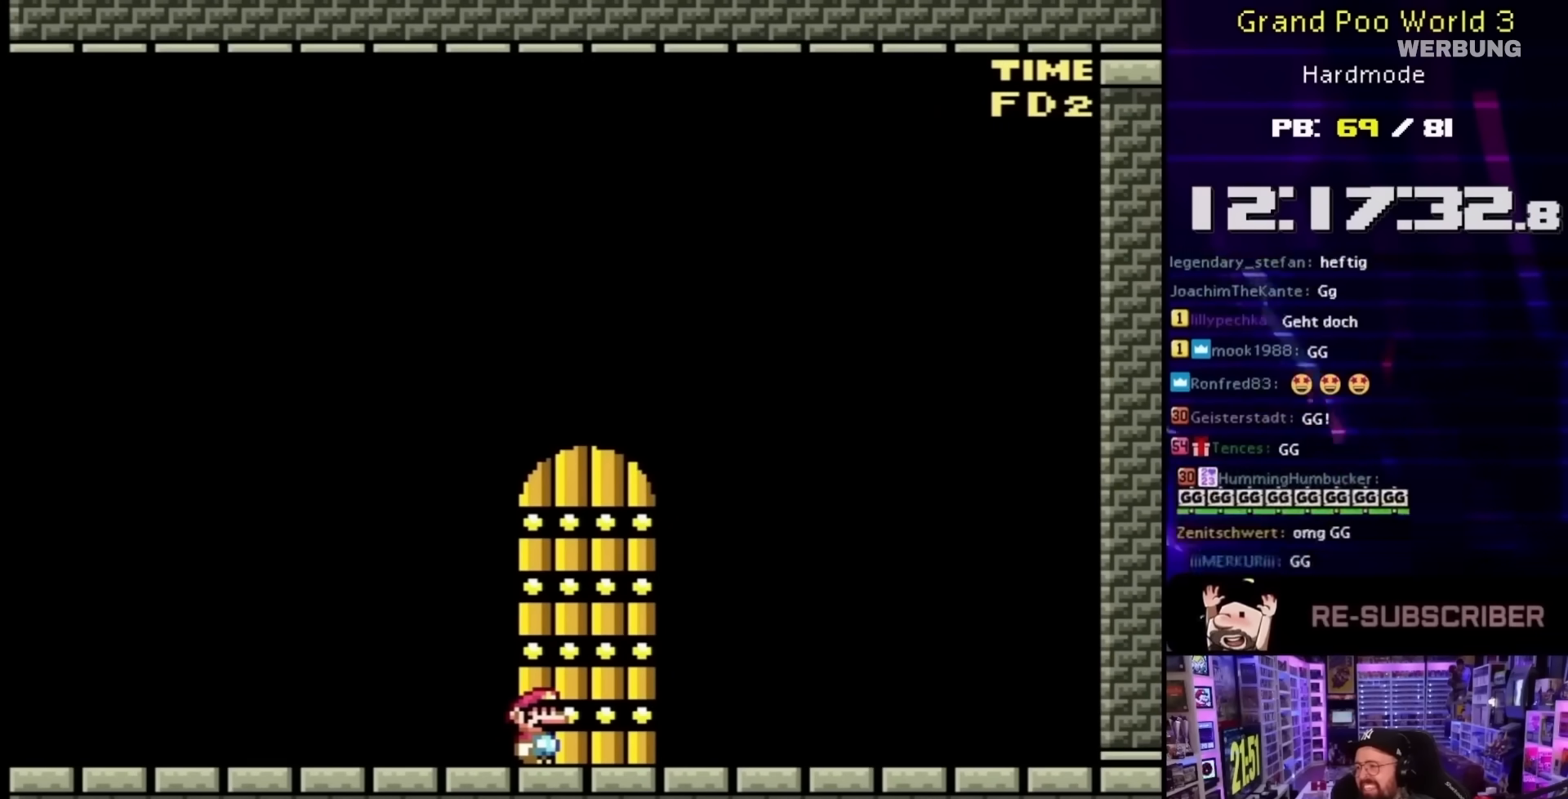
{"buttons": [], "events": []}
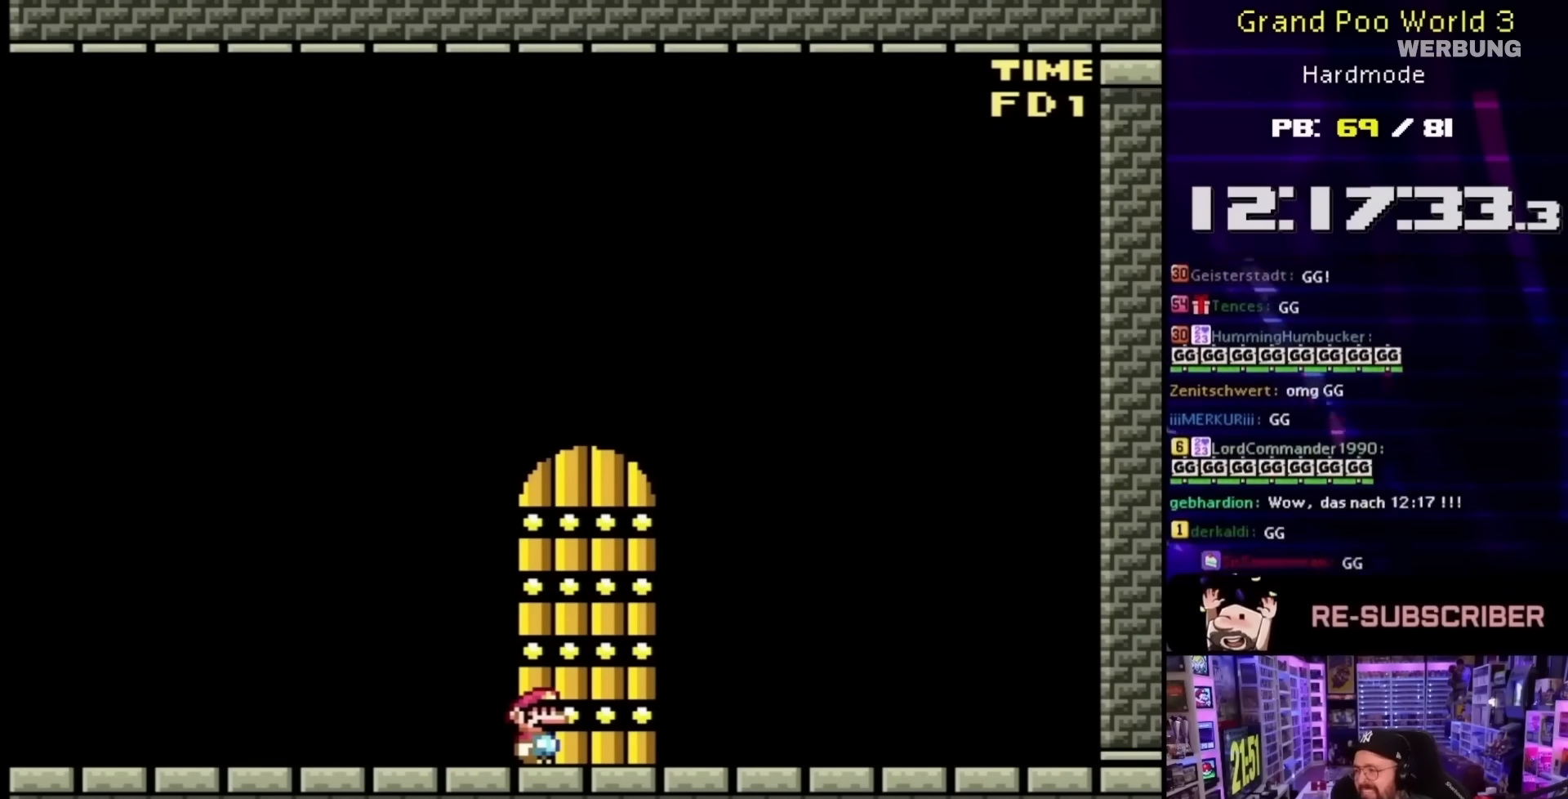
{"buttons": [], "events": []}